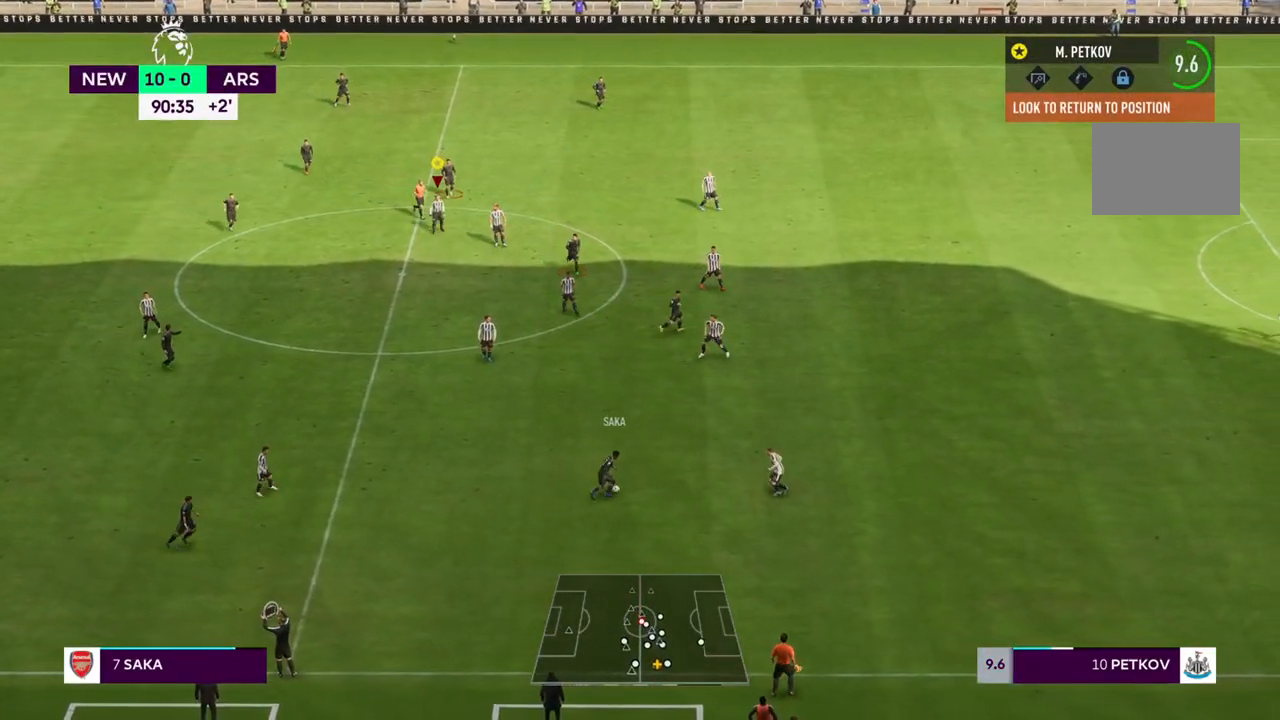
Gameplay with a controller (PlayStation layout); each line is a JSON object with the inputs held at the frame after it (dt_ms = milliseconds from this image to that frame). "events" lists button and stick changes between this image and that frame as [ms after this image, input, new state], when the widget could be followed in between. Not read: L3 R3.
{"dt_ms": 1000, "buttons": ["TRIANGLE", "R2"], "left_stick": "center", "right_stick": "center"}
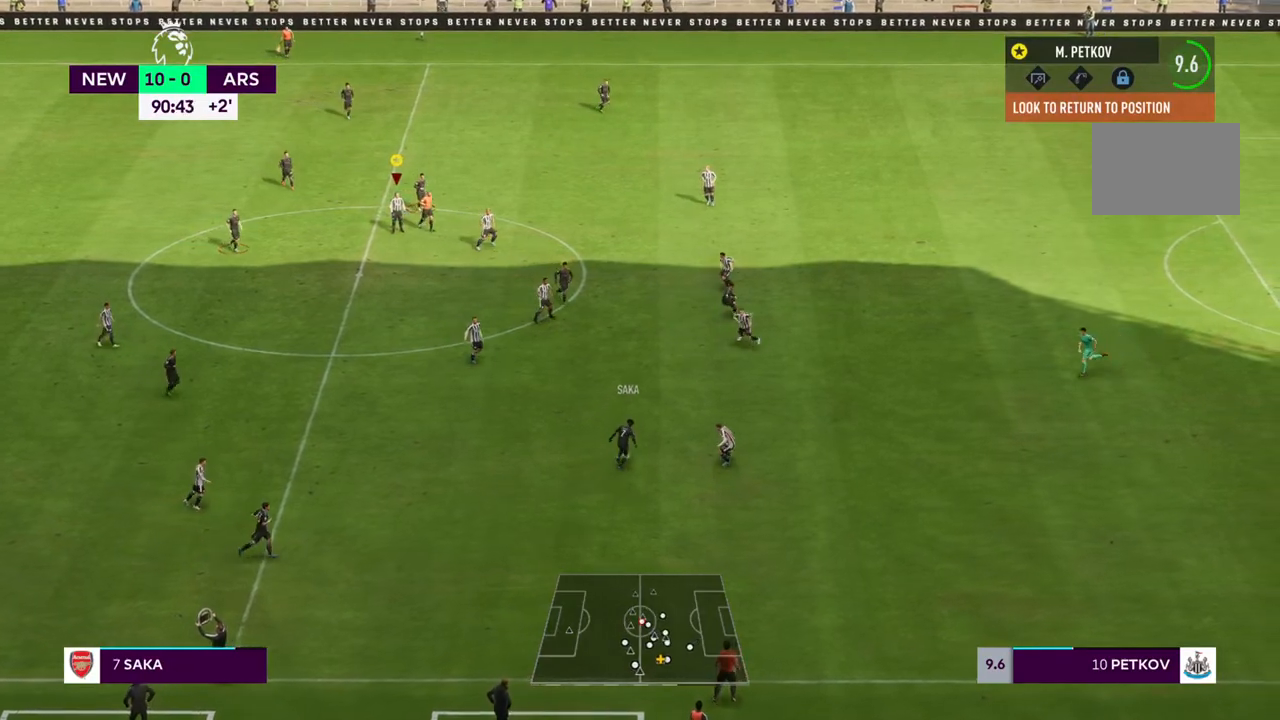
{"dt_ms": 500, "buttons": ["TRIANGLE", "R2"], "left_stick": "center", "right_stick": "center", "events": []}
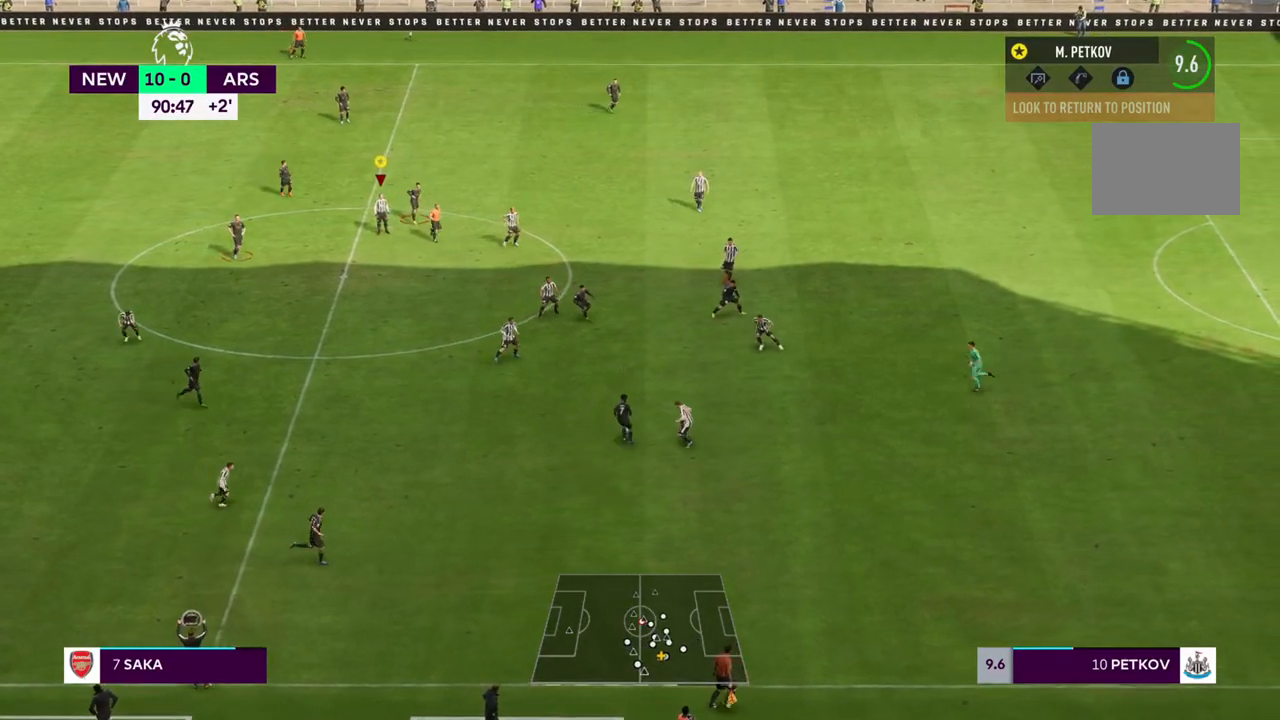
{"dt_ms": 500, "buttons": ["TRIANGLE", "R2"], "left_stick": "center", "right_stick": "center", "events": []}
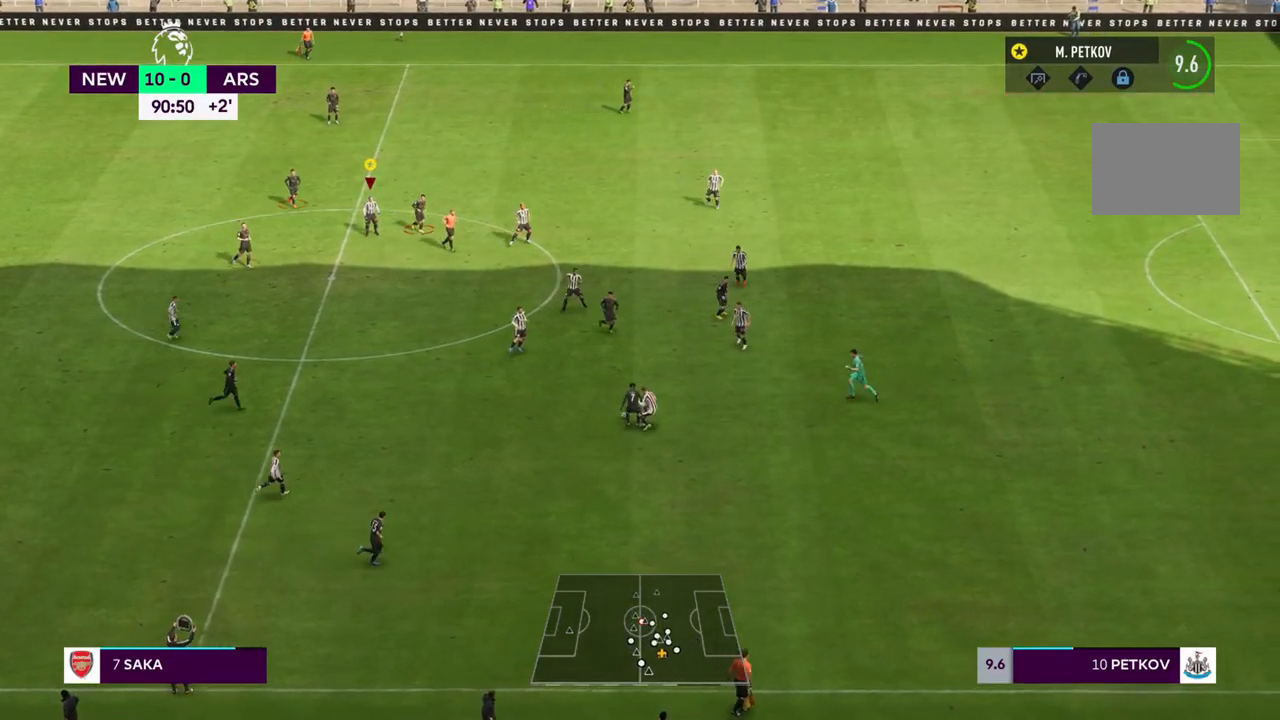
{"dt_ms": 500, "buttons": ["TRIANGLE", "R2"], "left_stick": "center", "right_stick": "center", "events": []}
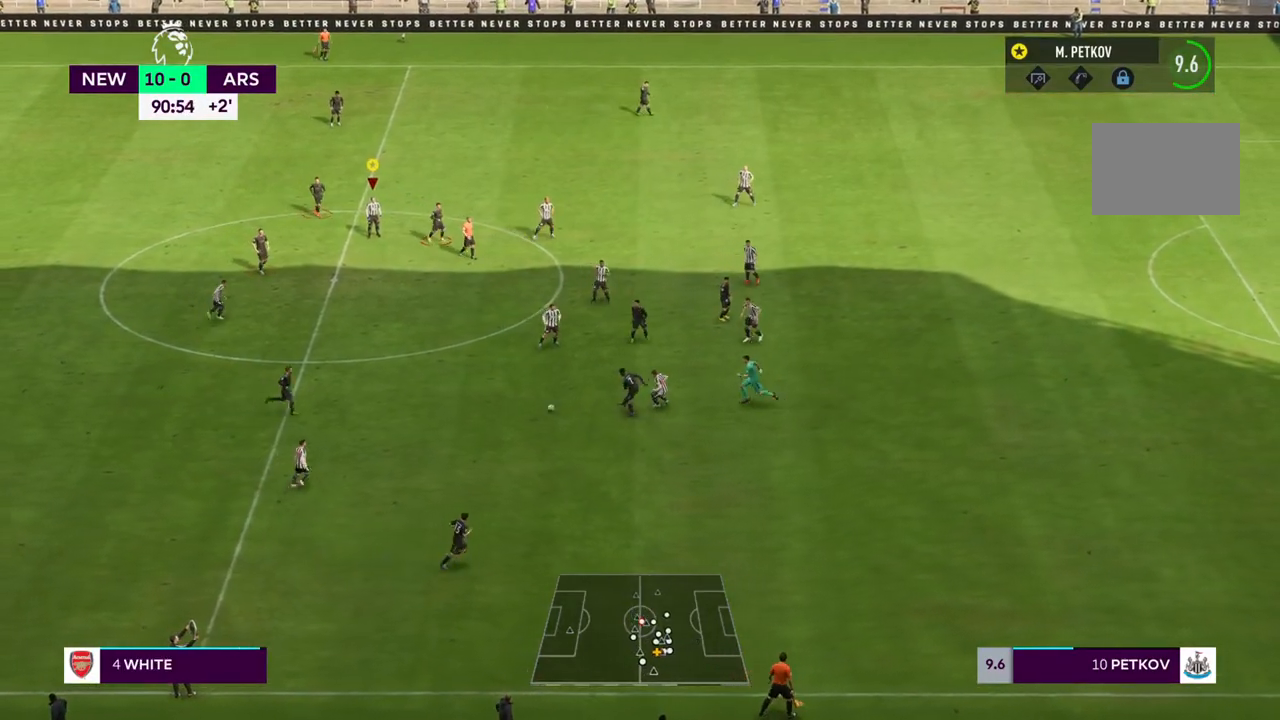
{"dt_ms": 500, "buttons": ["TRIANGLE", "R2"], "left_stick": "center", "right_stick": "center", "events": []}